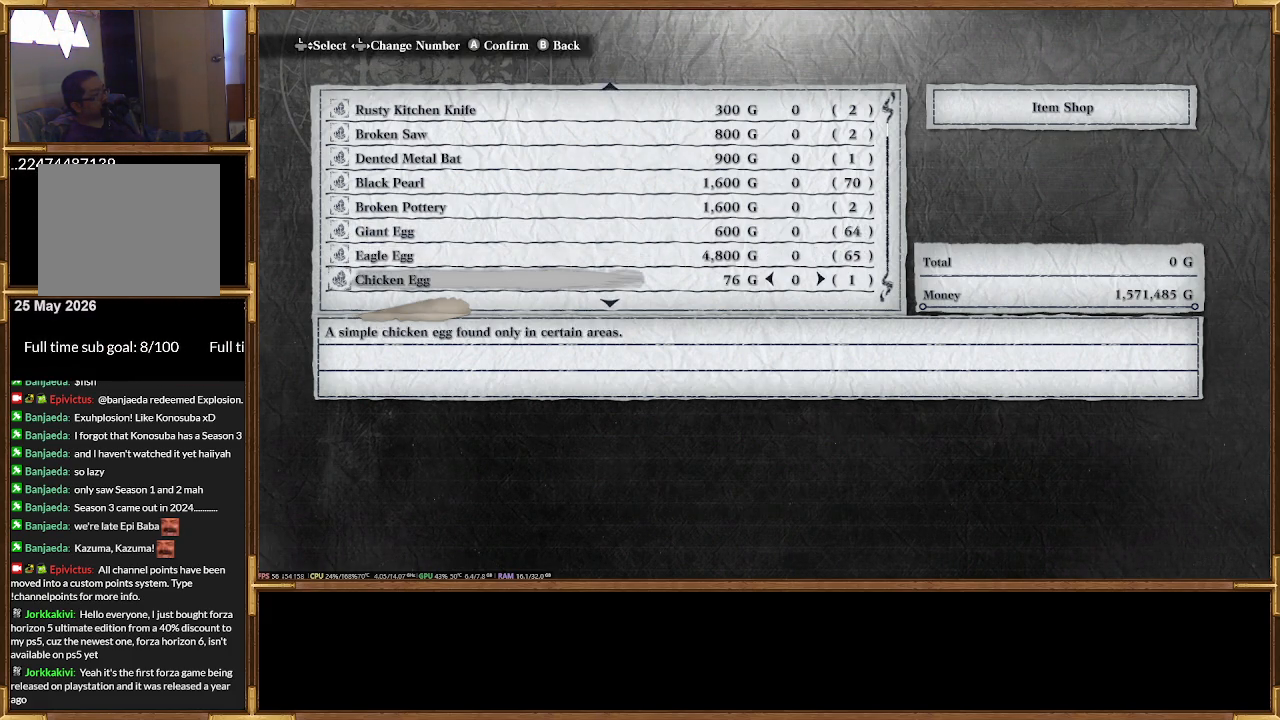
Gameplay with a controller (PlayStation layout); each line is a JSON object with the inputs held at the frame after it. "events" lists button and stick changes between this image and that frame as [ms after this image, input, new state], when the widget could be followed in between. Not read: left_stick right_stick.
{"buttons": ["DPAD_DOWN"], "events": []}
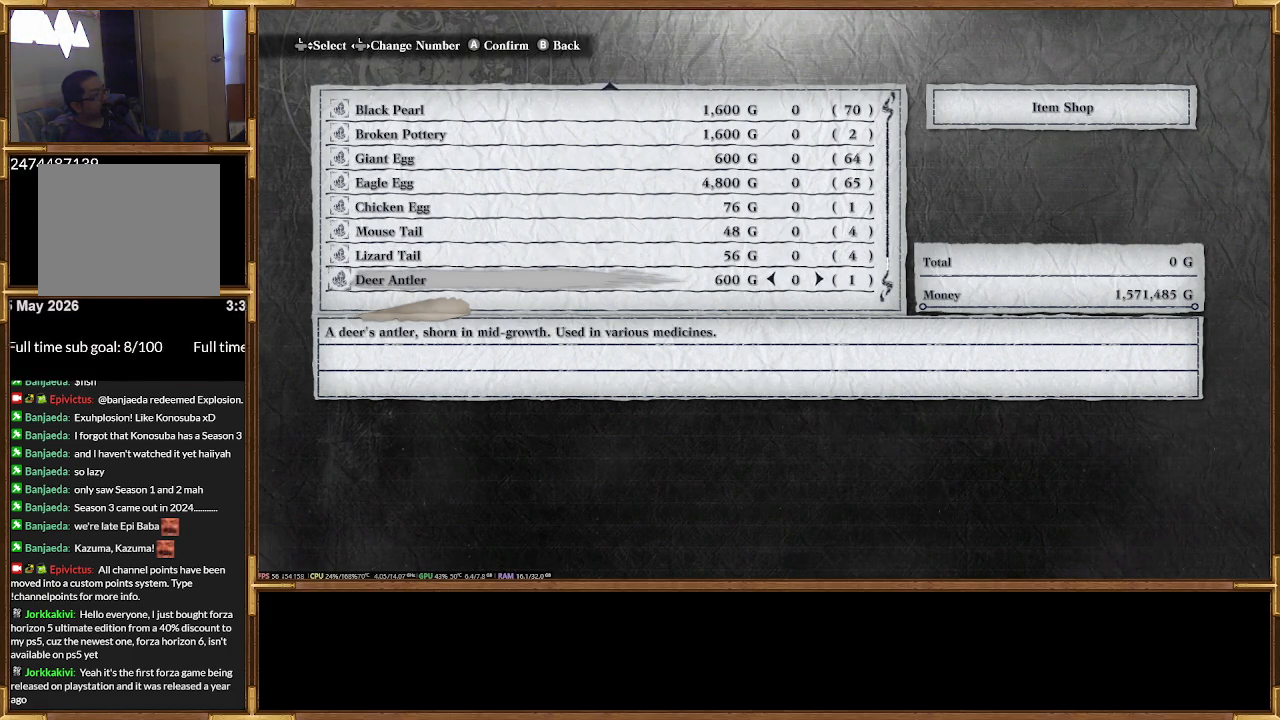
{"buttons": ["DPAD_DOWN"], "events": []}
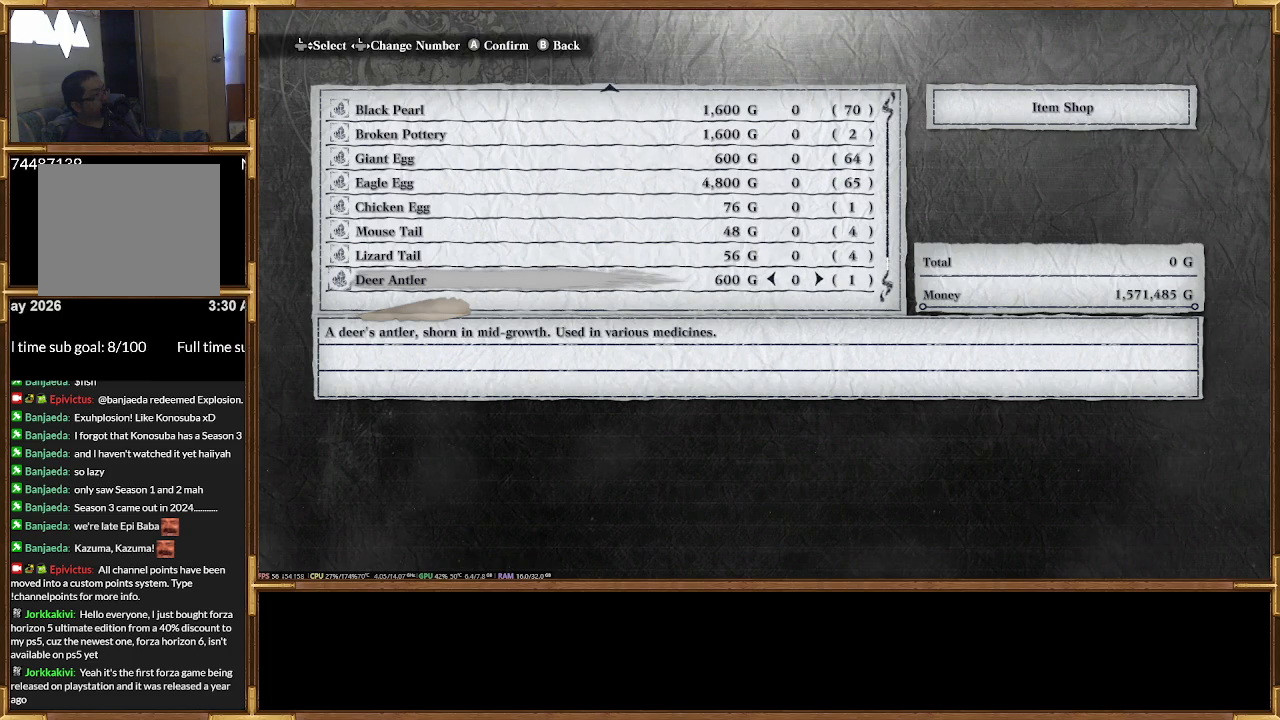
{"buttons": [], "events": [[133, "DPAD_DOWN", "up"], [233, "DPAD_DOWN", "down"], [433, "DPAD_DOWN", "up"]]}
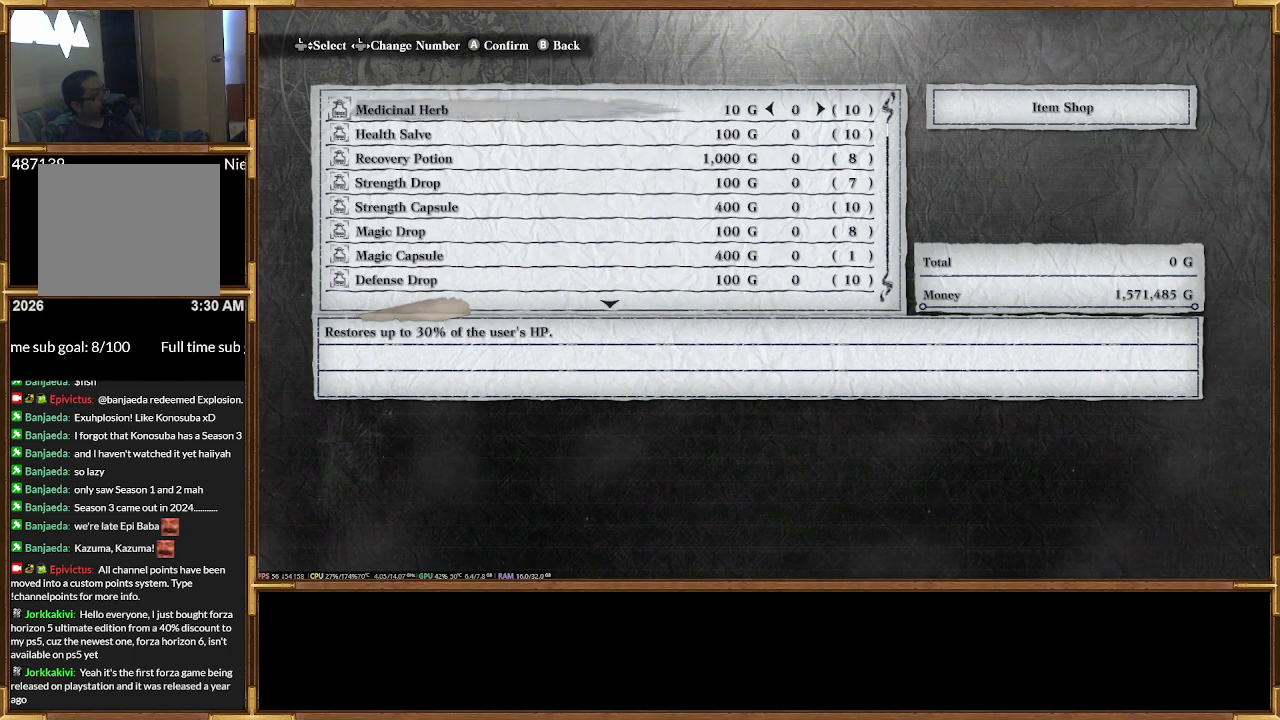
{"buttons": ["DPAD_DOWN"], "events": [[33, "DPAD_DOWN", "down"]]}
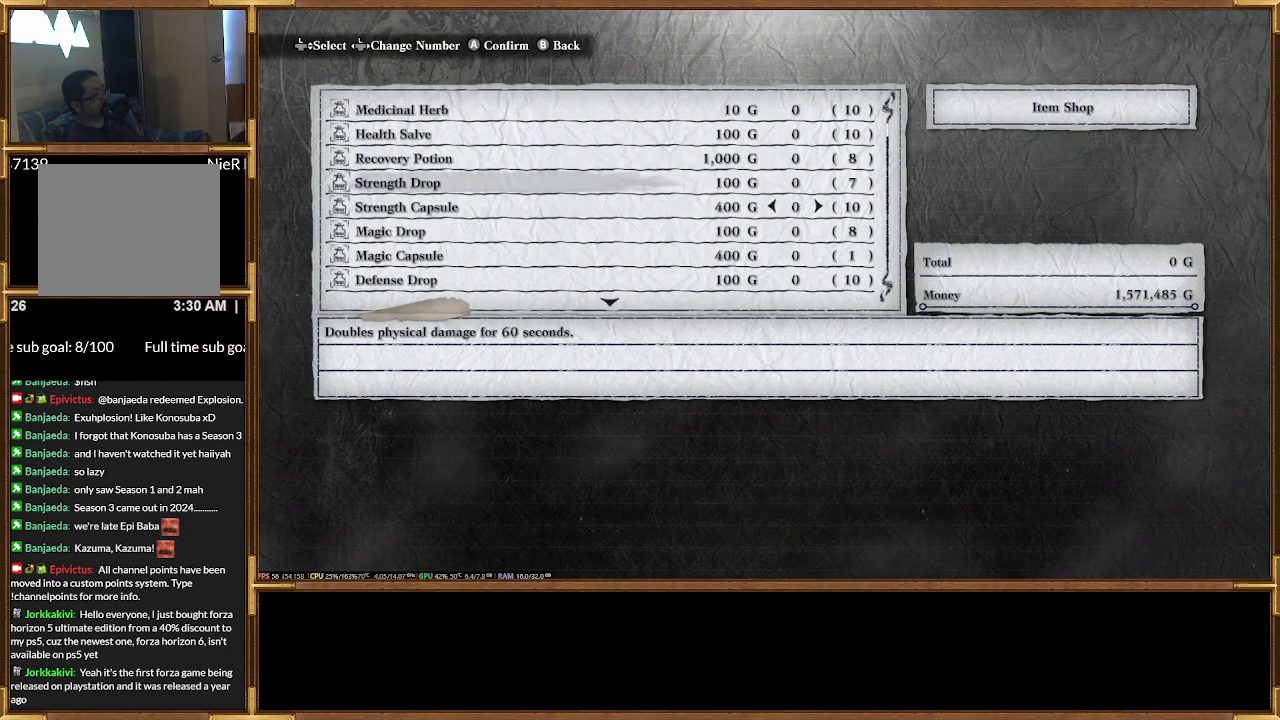
{"buttons": ["DPAD_DOWN"], "events": []}
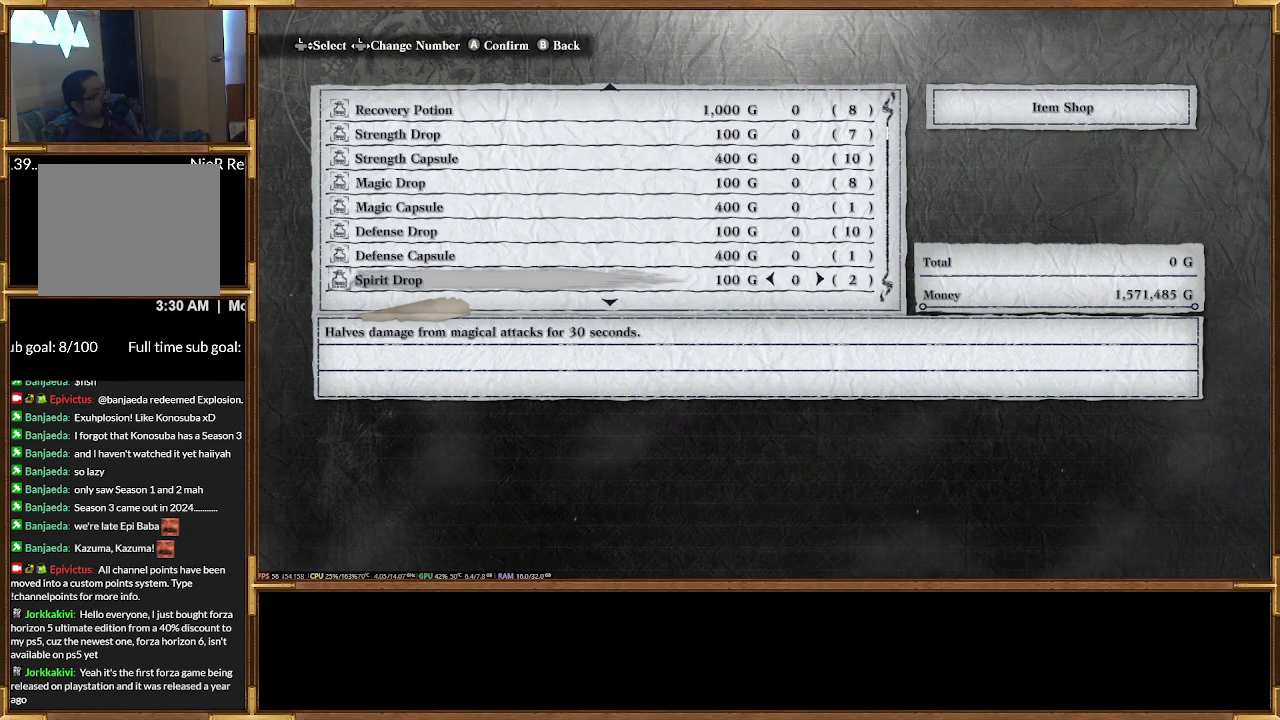
{"buttons": ["DPAD_DOWN"], "events": []}
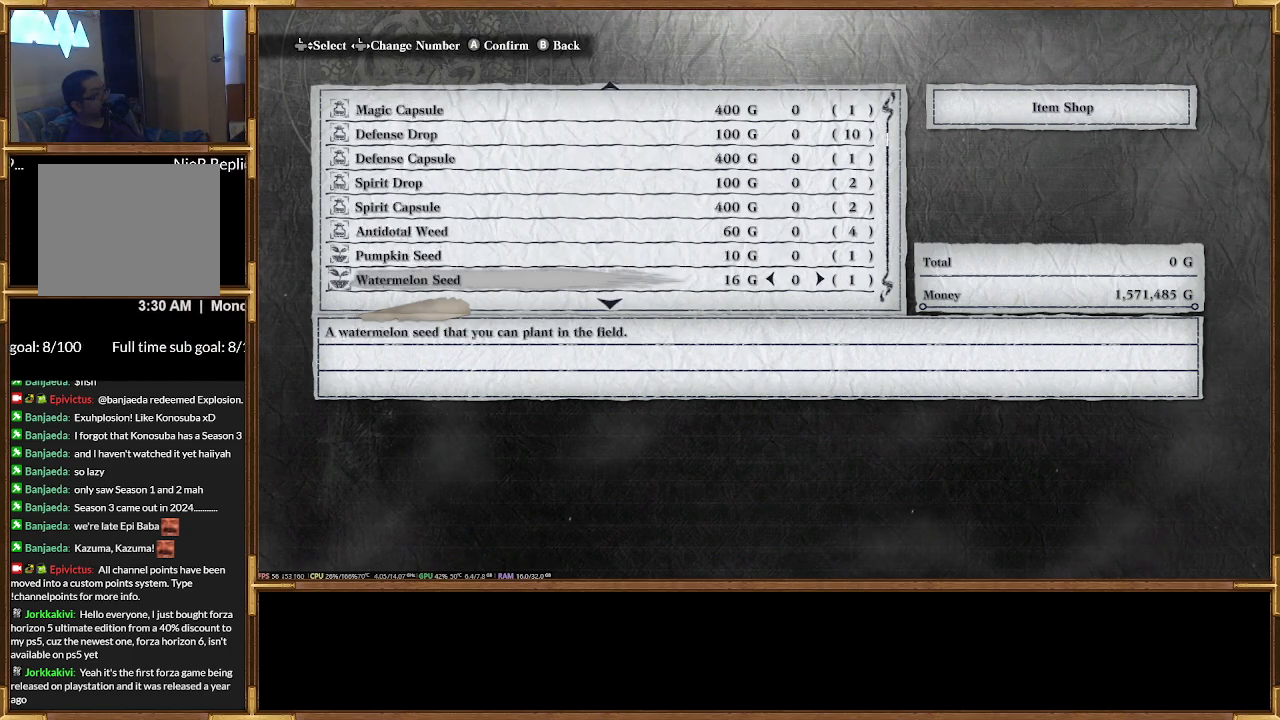
{"buttons": ["DPAD_DOWN"], "events": []}
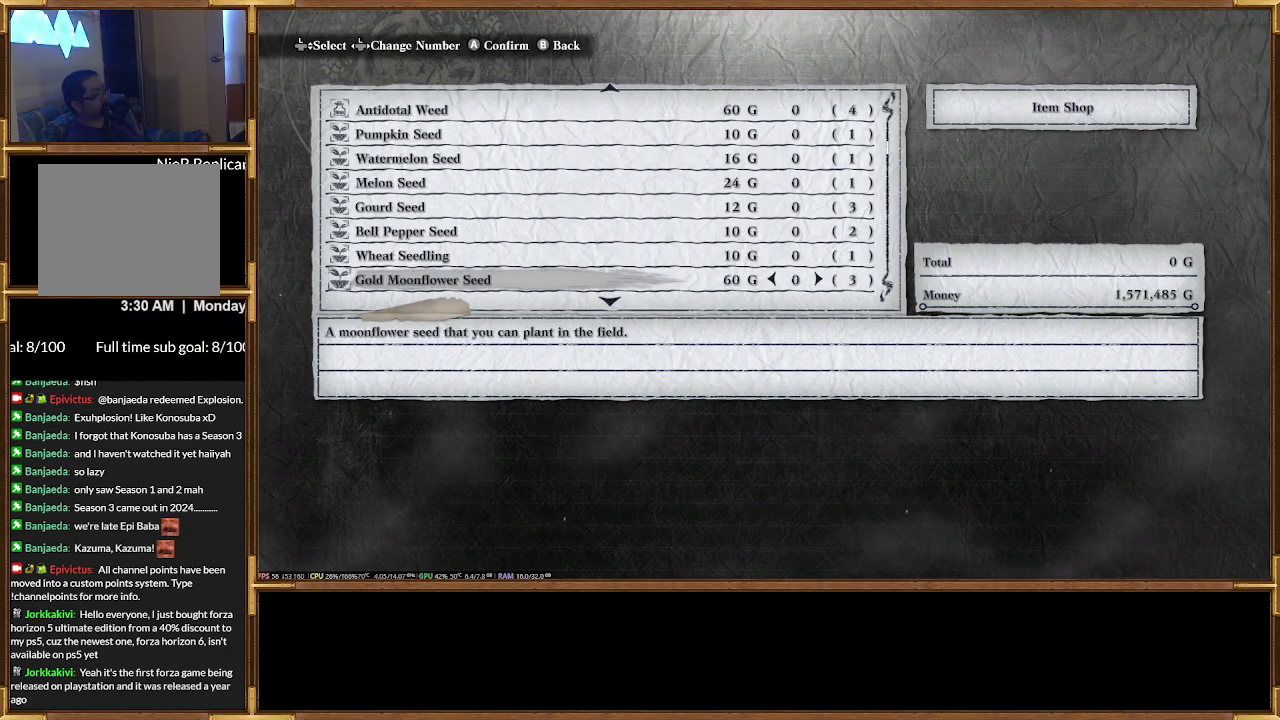
{"buttons": ["DPAD_DOWN"], "events": []}
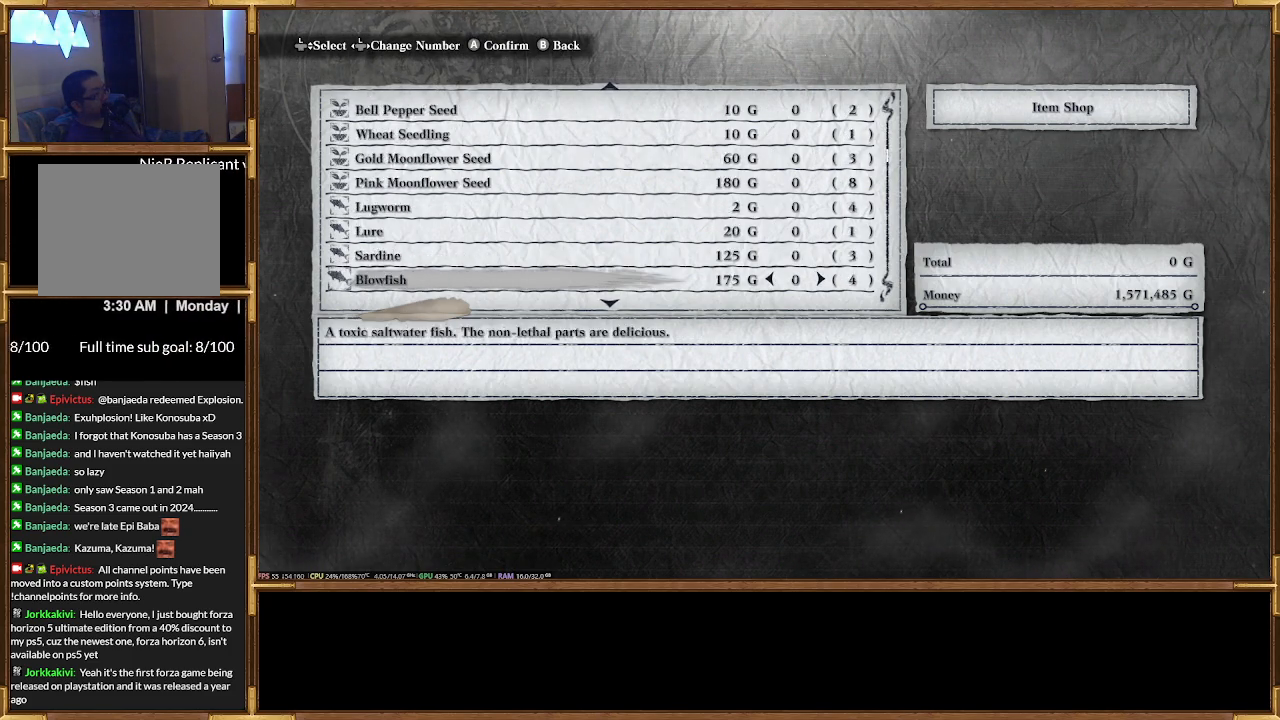
{"buttons": ["DPAD_DOWN"], "events": []}
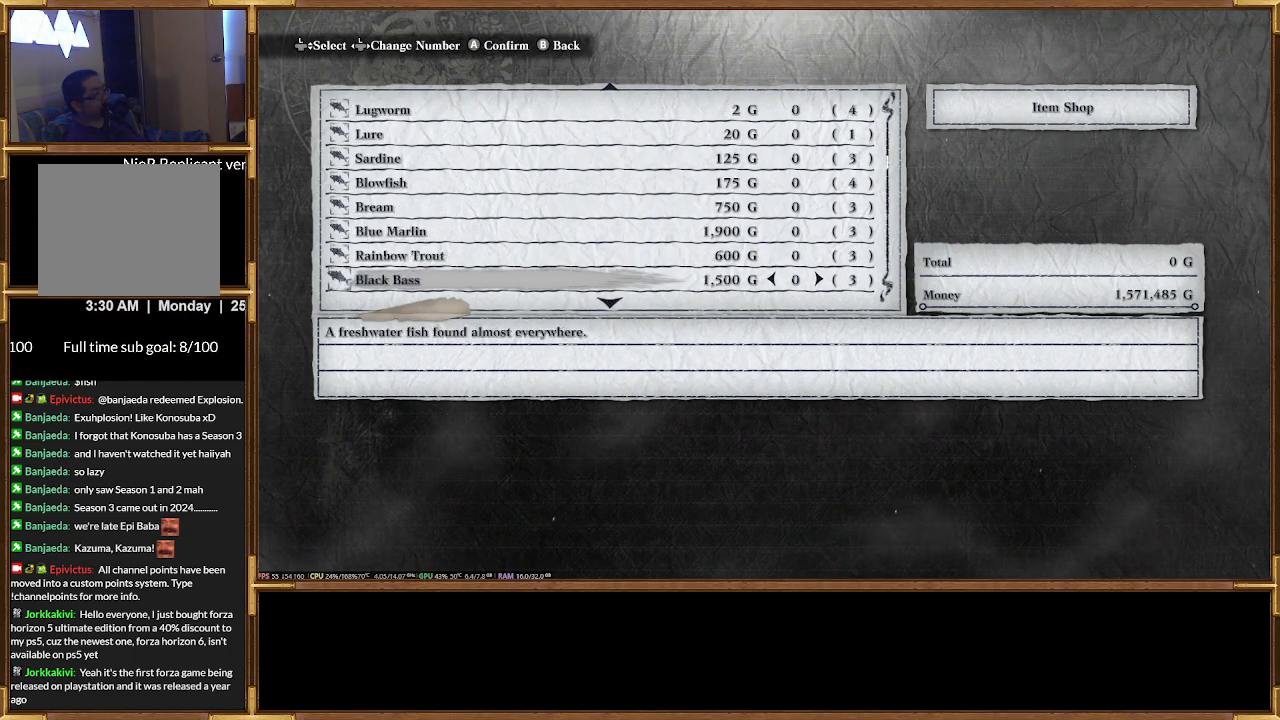
{"buttons": ["DPAD_DOWN"], "events": []}
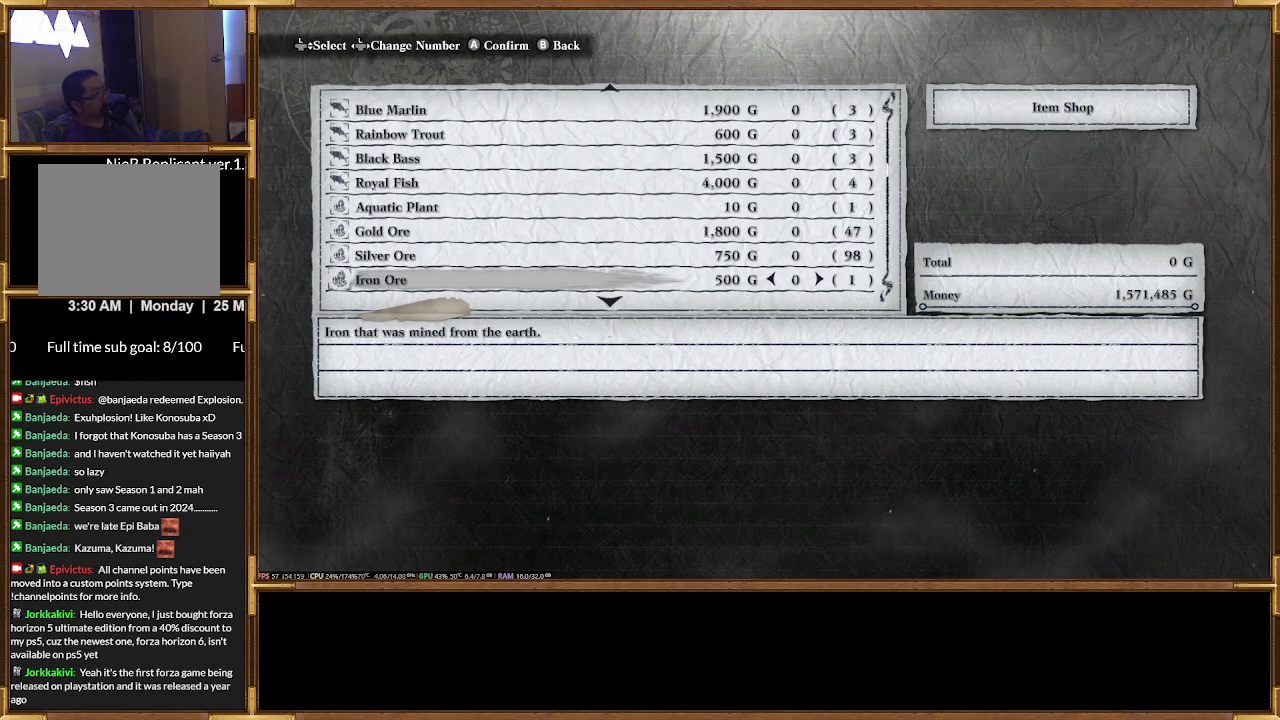
{"buttons": [], "events": [[233, "DPAD_DOWN", "up"]]}
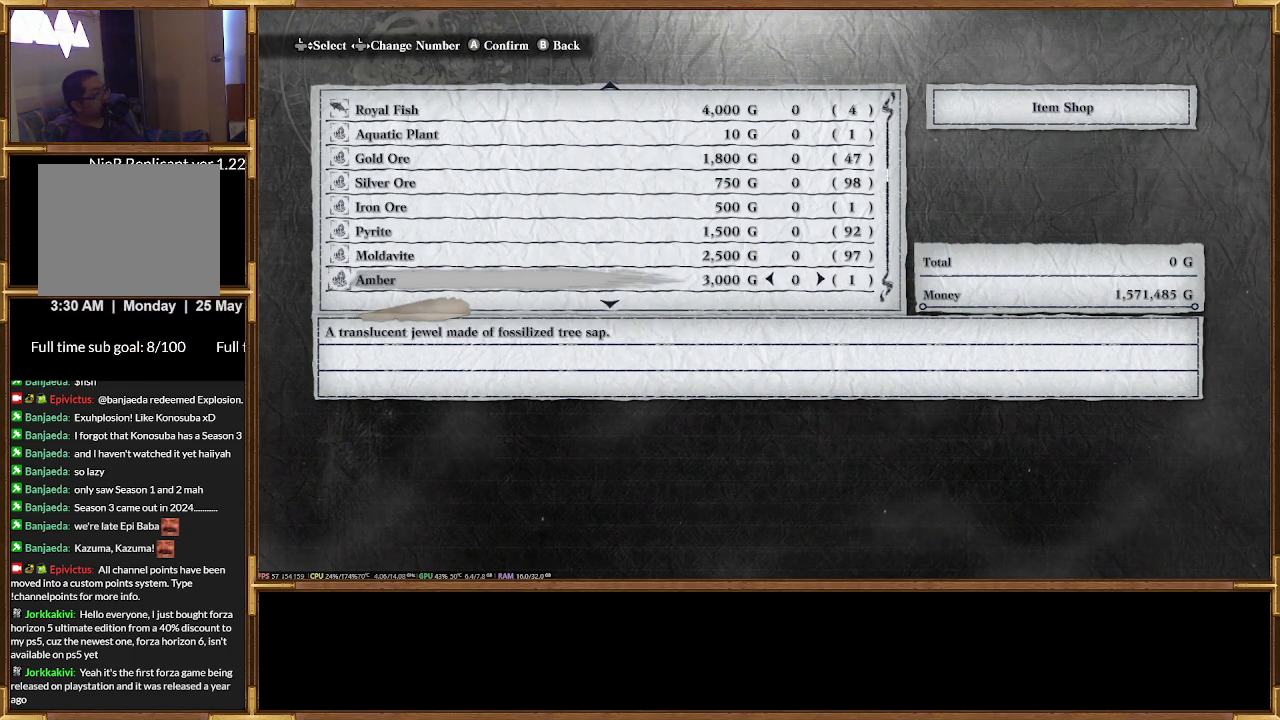
{"buttons": [], "events": [[33, "DPAD_UP", "down"], [133, "DPAD_UP", "up"], [233, "DPAD_UP", "down"], [300, "DPAD_UP", "up"], [400, "DPAD_UP", "down"], [467, "DPAD_UP", "up"]]}
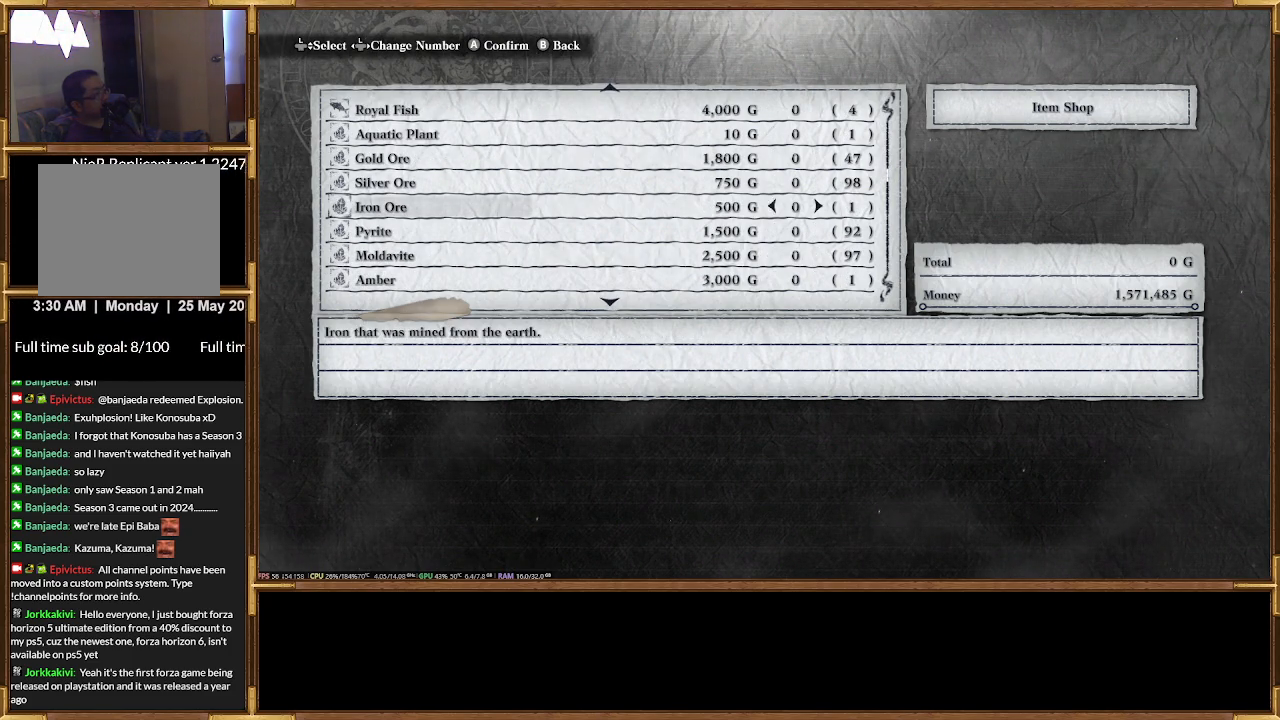
{"buttons": ["DPAD_RIGHT"], "events": [[100, "DPAD_UP", "down"], [133, "DPAD_UP", "up"], [500, "DPAD_RIGHT", "down"]]}
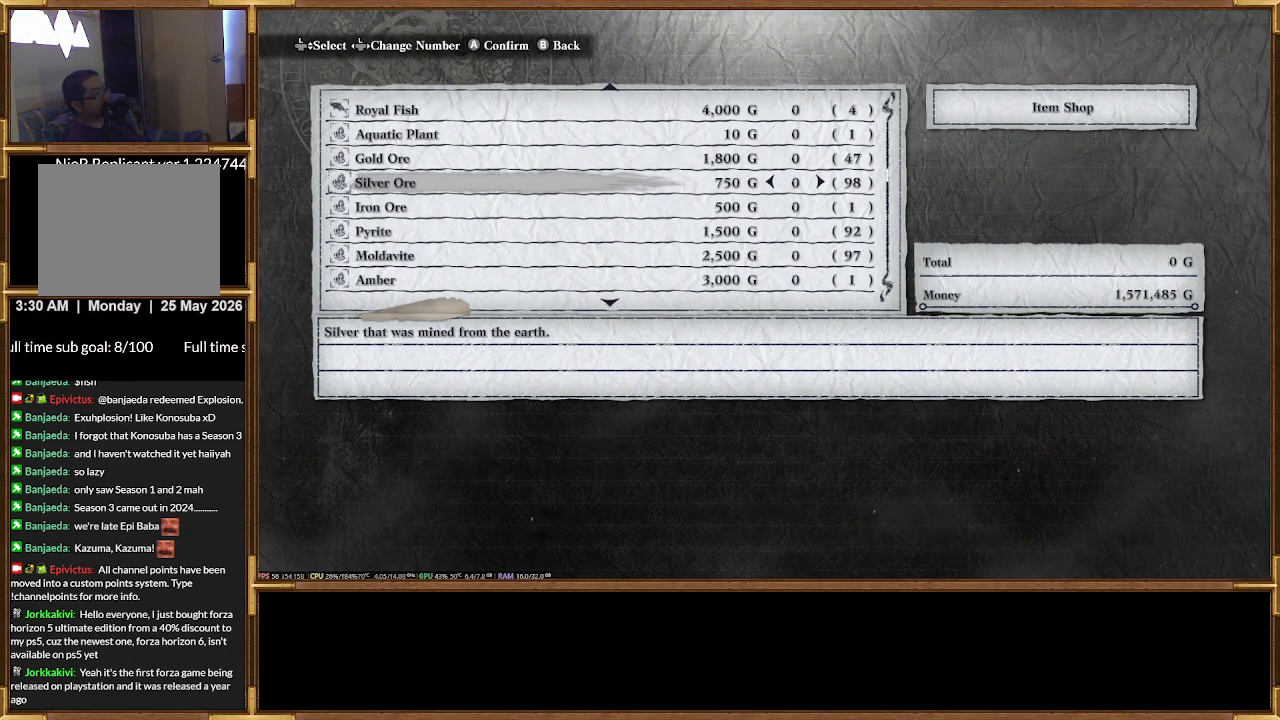
{"buttons": ["DPAD_RIGHT"], "events": []}
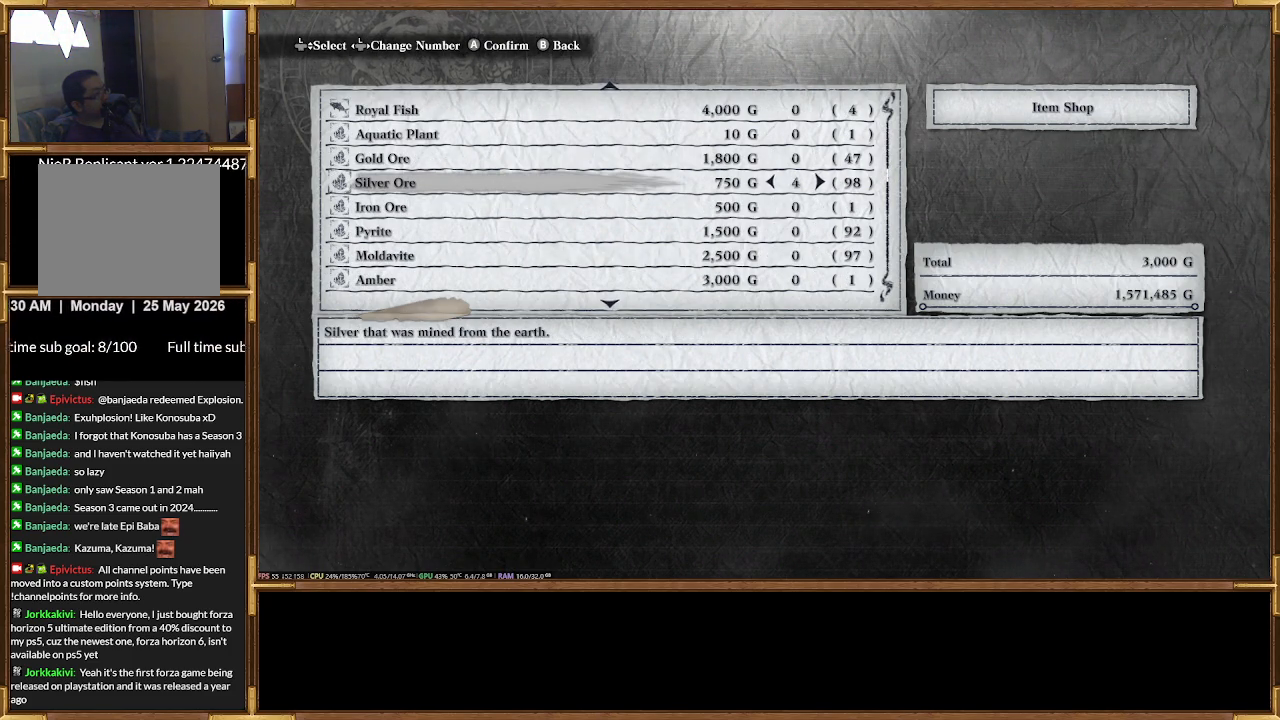
{"buttons": ["DPAD_RIGHT"], "events": []}
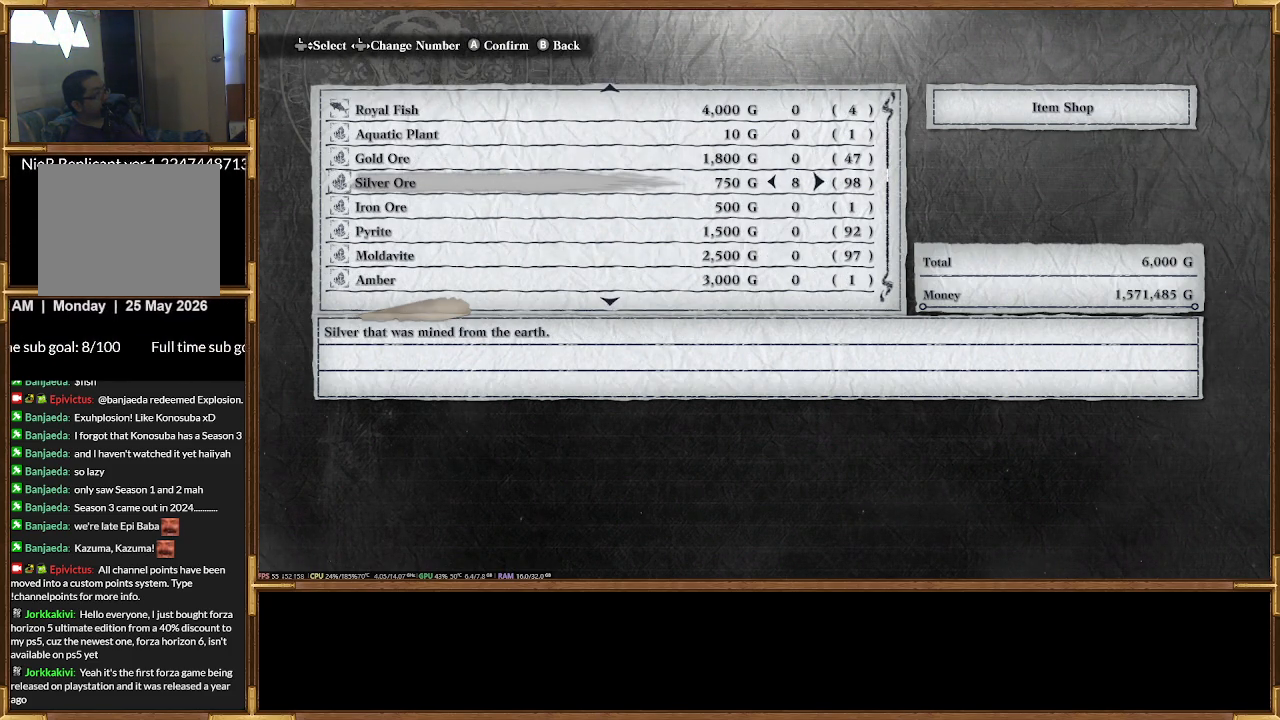
{"buttons": ["DPAD_RIGHT"], "events": []}
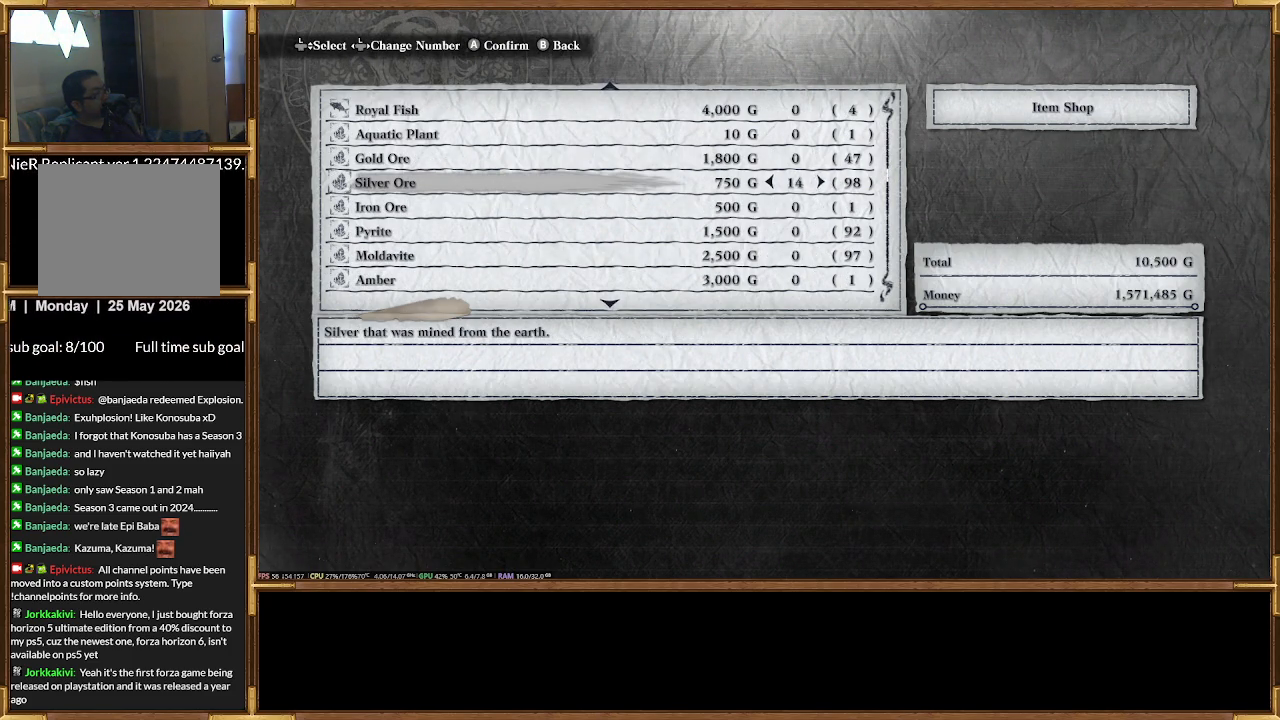
{"buttons": ["DPAD_RIGHT"], "events": []}
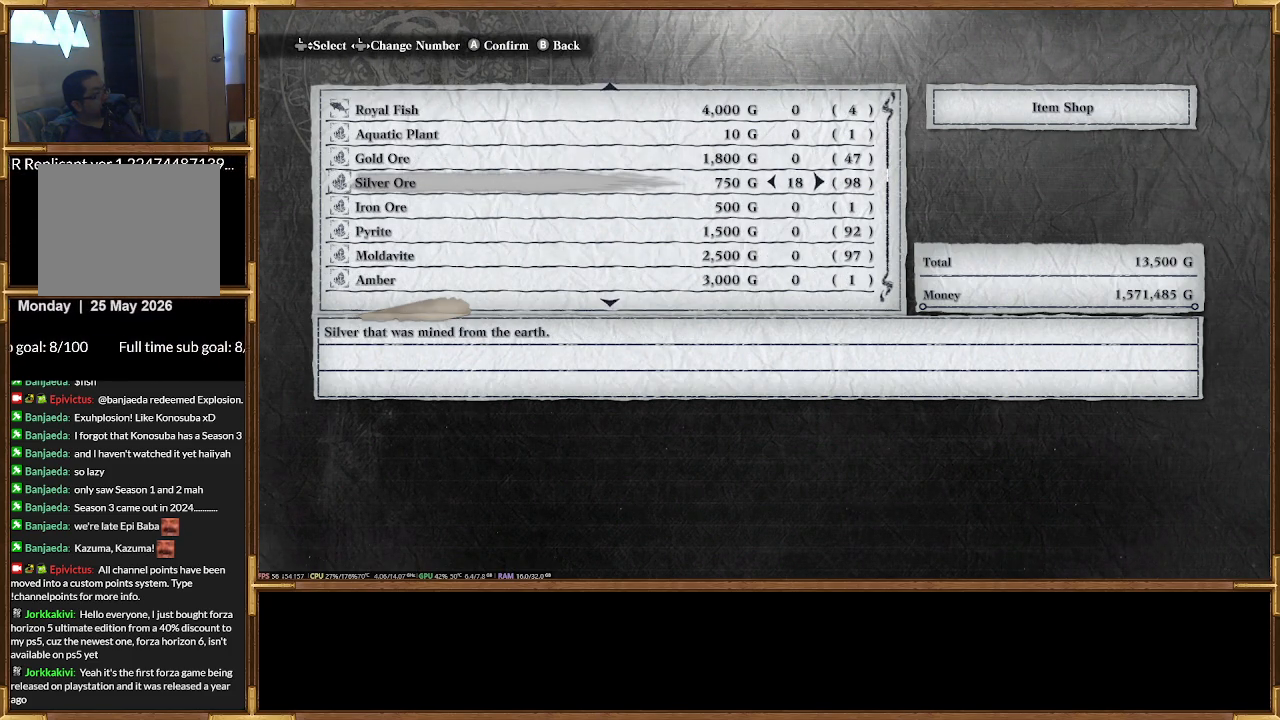
{"buttons": []}
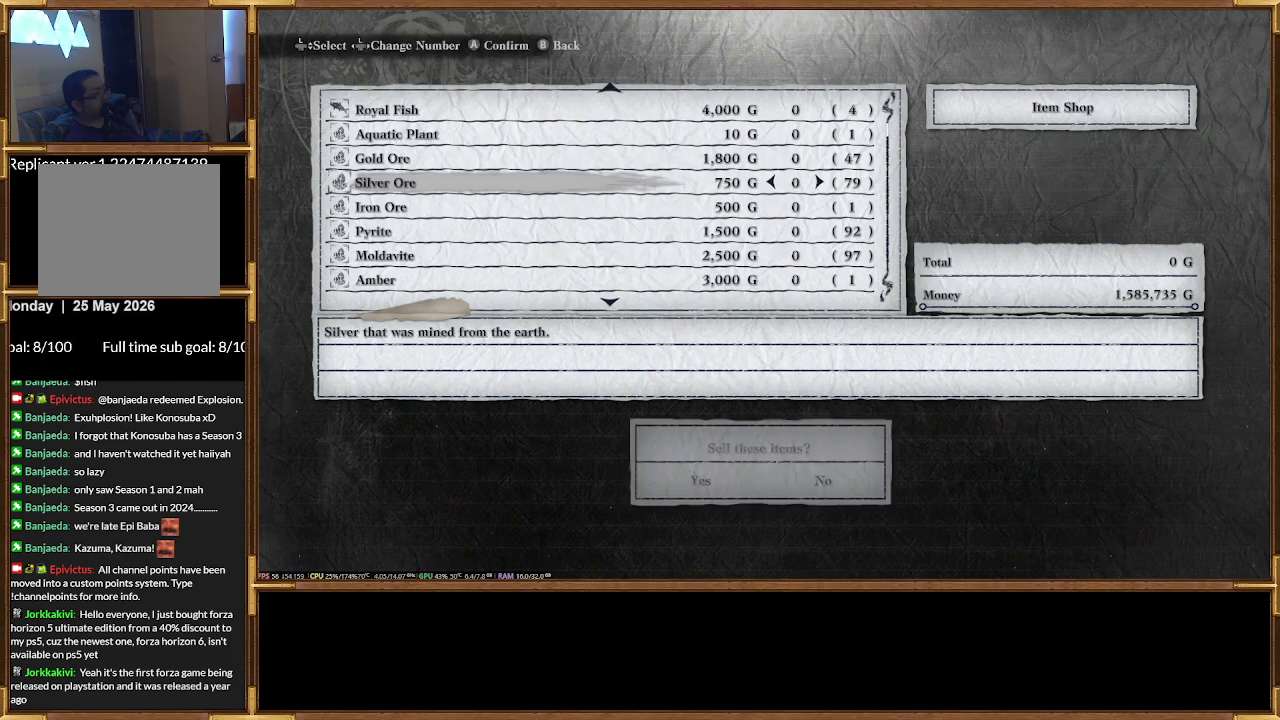
{"buttons": [], "events": [[233, "DPAD_DOWN", "down"], [500, "DPAD_DOWN", "up"]]}
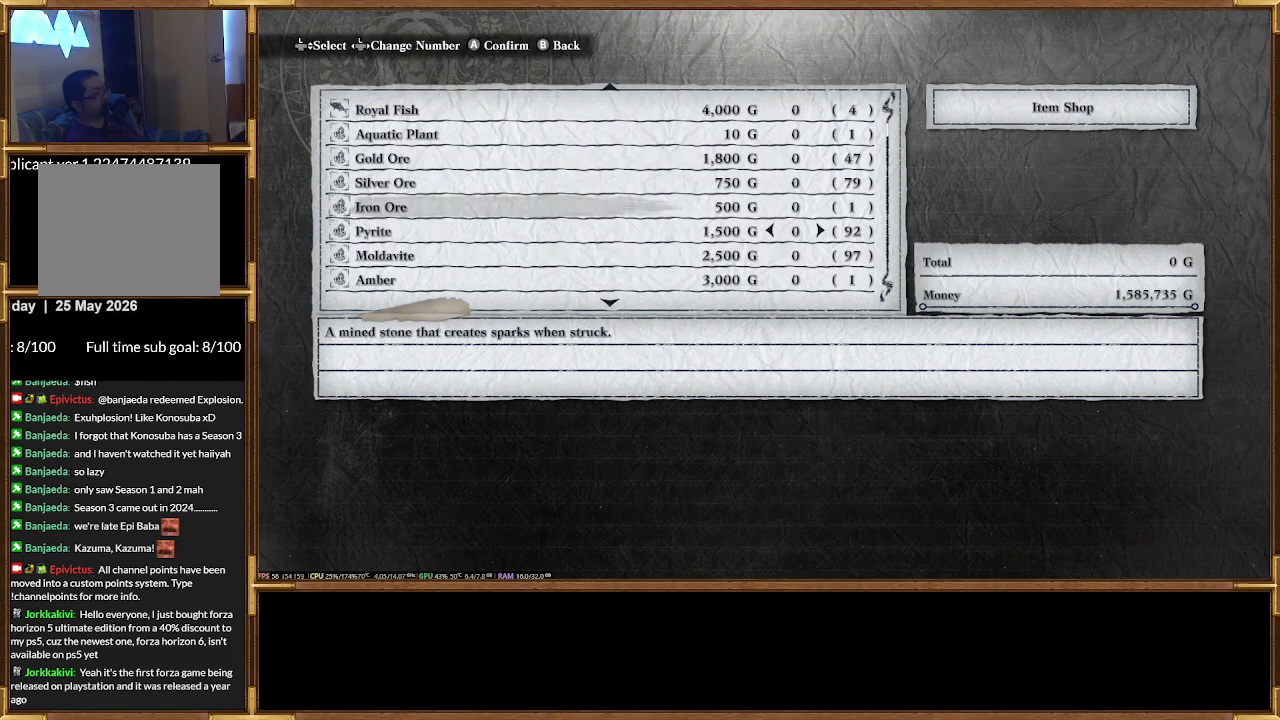
{"buttons": ["DPAD_RIGHT"], "events": [[433, "DPAD_RIGHT", "down"]]}
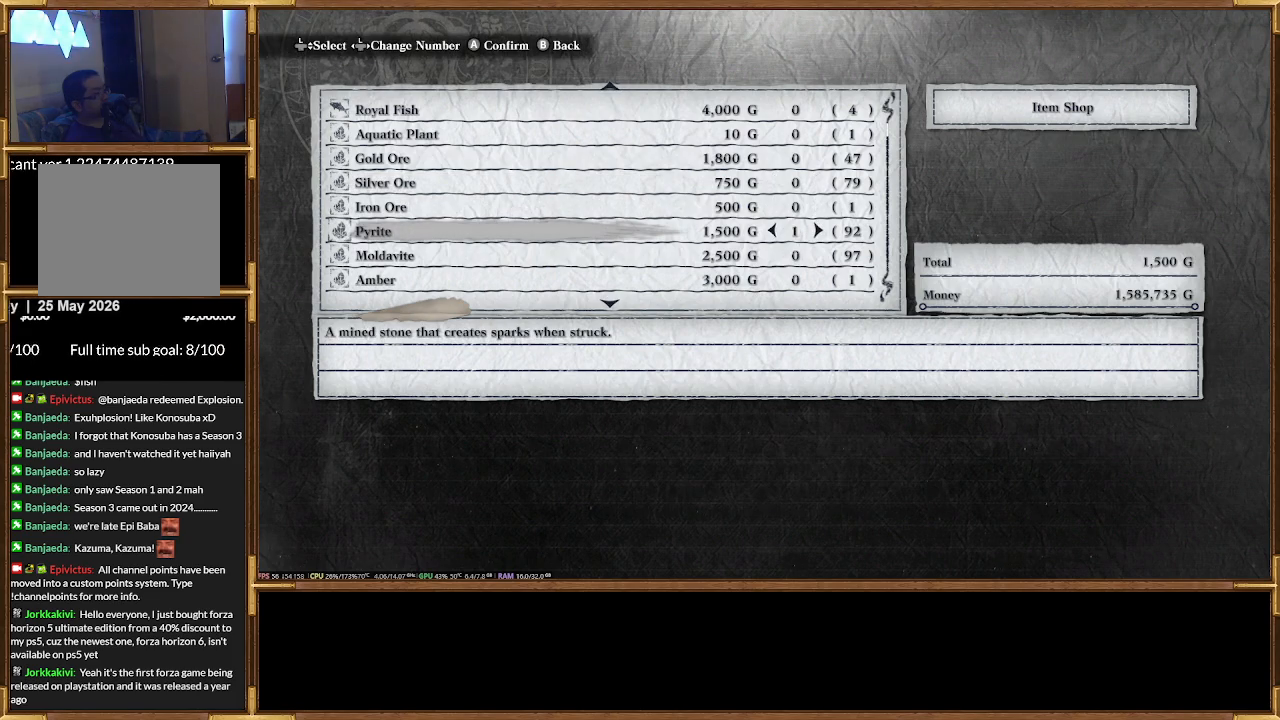
{"buttons": ["DPAD_RIGHT"], "events": []}
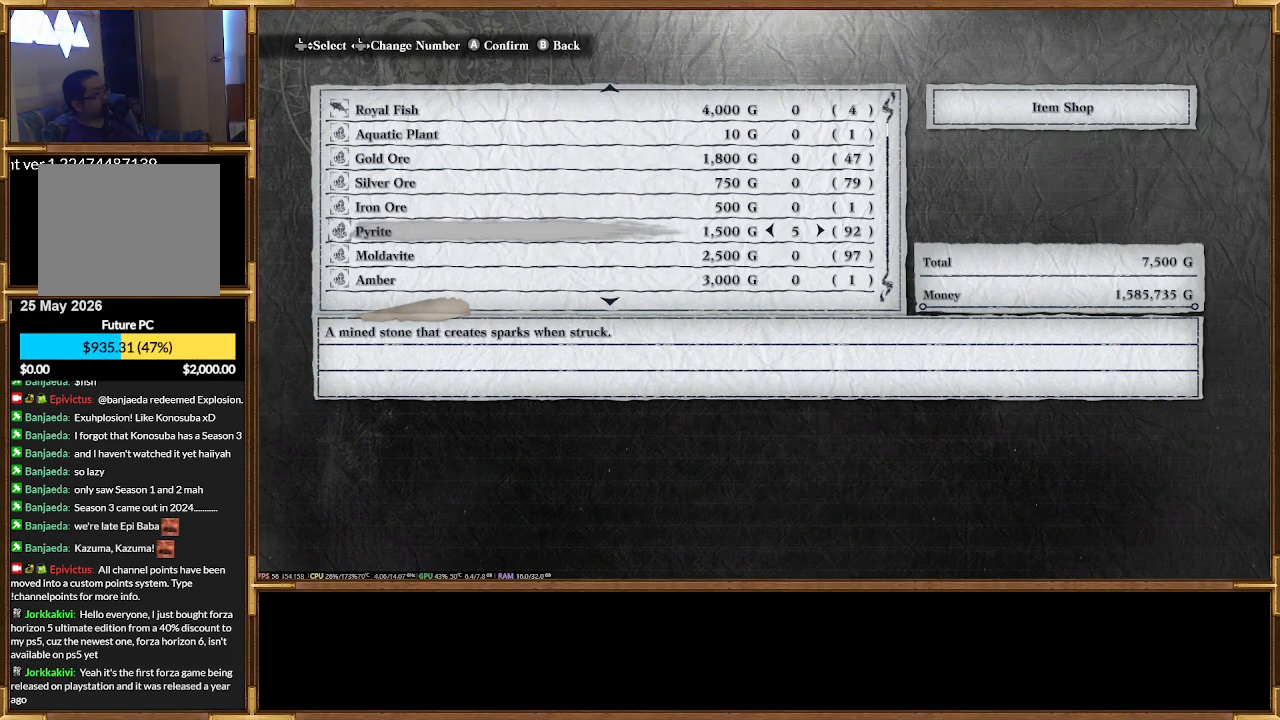
{"buttons": ["DPAD_RIGHT"], "events": []}
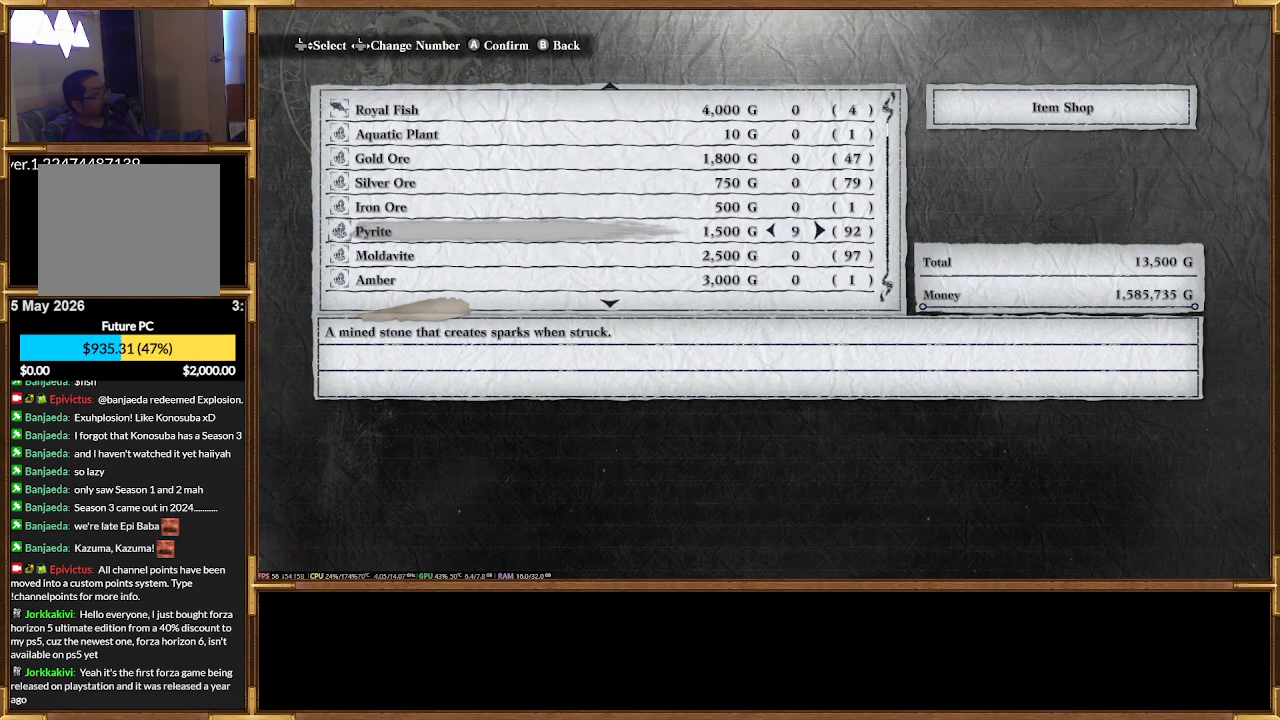
{"buttons": ["DPAD_RIGHT"], "events": []}